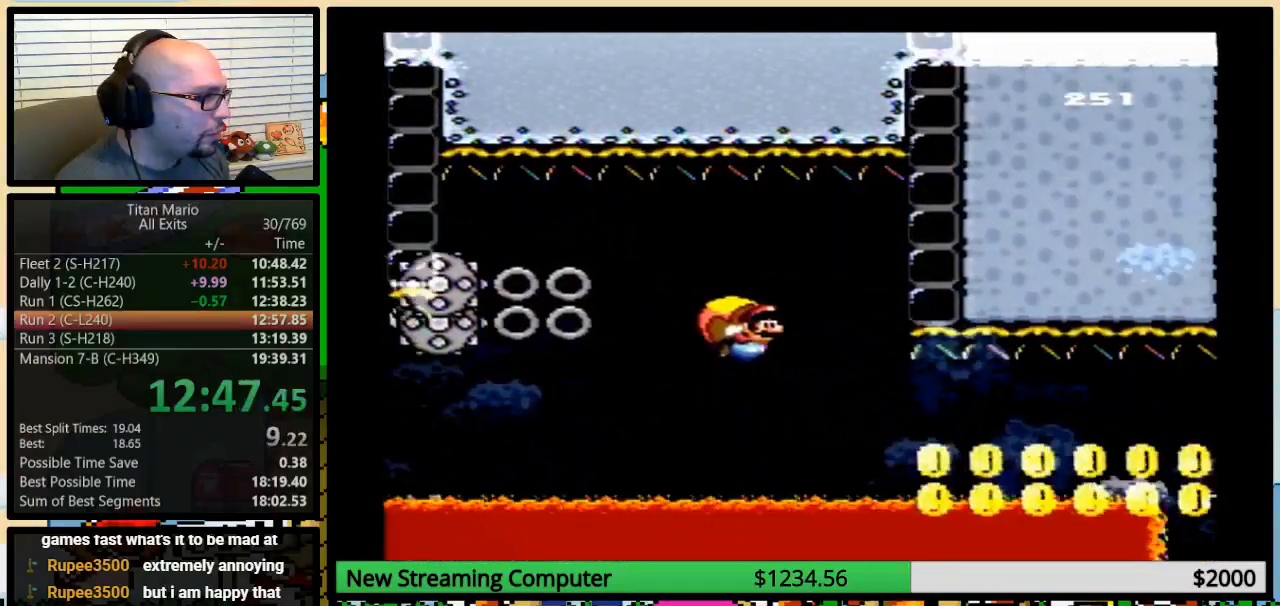
Gameplay with a controller (Nintendo layout); each line is a JSON object with the inputs held at the frame after it. "events" lists button and stick changes between this image and that frame as [ms after this image, input, new state], when the widget could be followed in between. Not read: L3 R3.
{"buttons": ["X"], "events": [[283, "DPAD_LEFT", "up"]]}
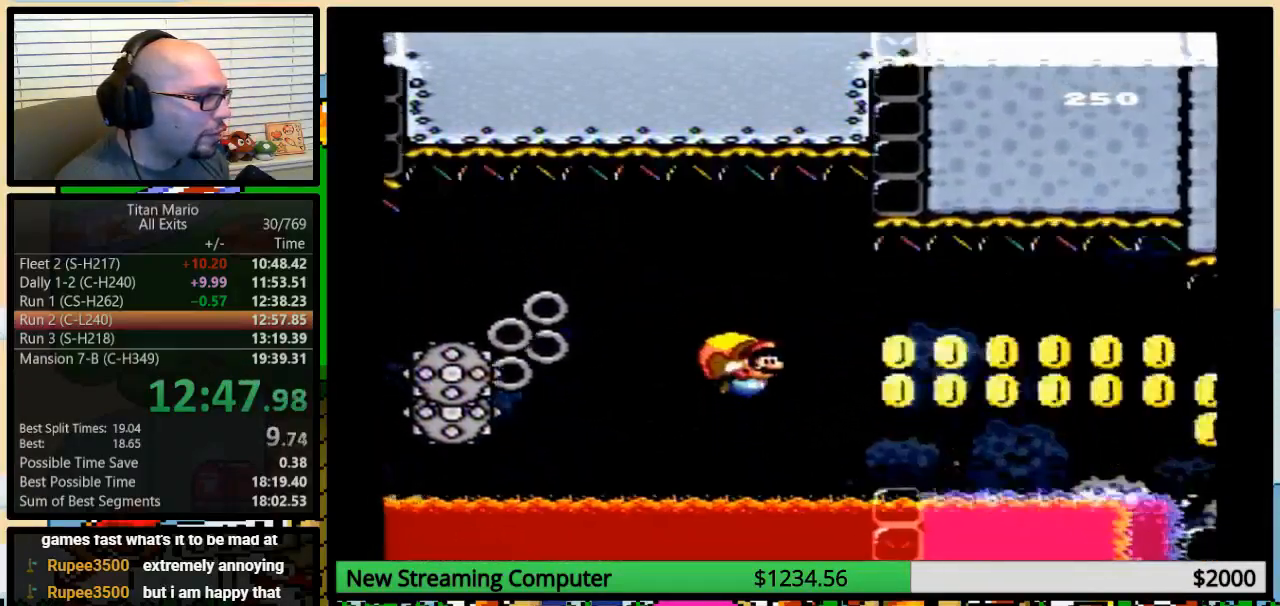
{"buttons": ["X", "DPAD_RIGHT"], "events": [[50, "DPAD_LEFT", "down"], [350, "DPAD_LEFT", "up"], [383, "DPAD_RIGHT", "down"]]}
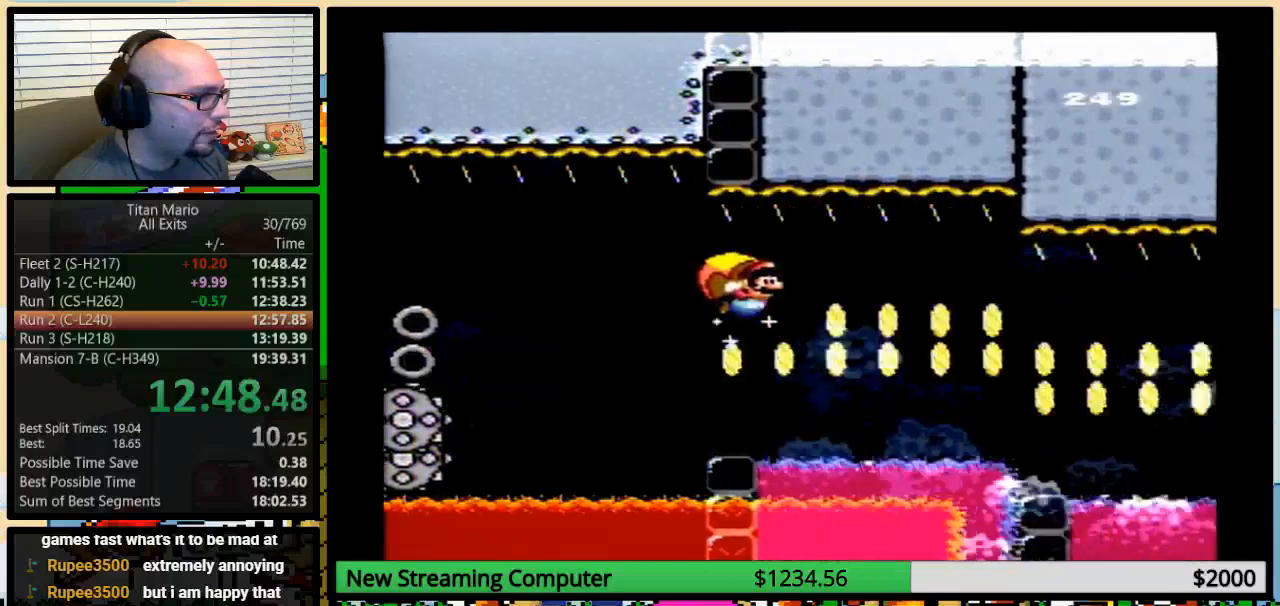
{"buttons": ["X"], "events": [[83, "DPAD_RIGHT", "up"]]}
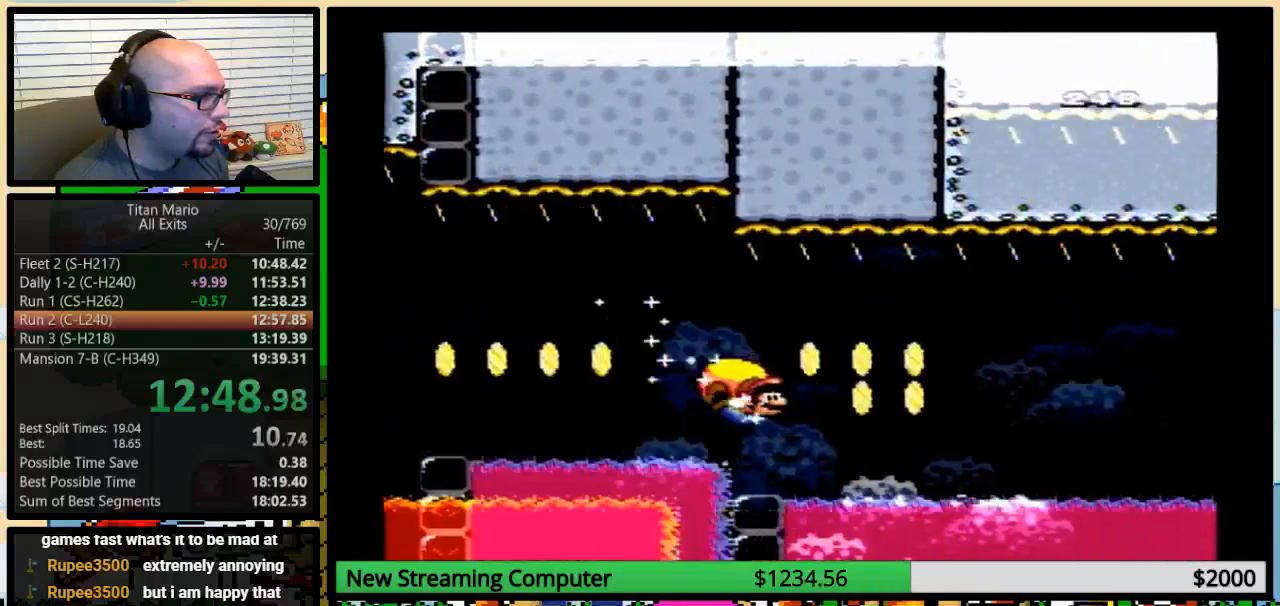
{"buttons": ["B", "X", "DPAD_LEFT"], "events": [[83, "DPAD_LEFT", "down"], [483, "B", "down"]]}